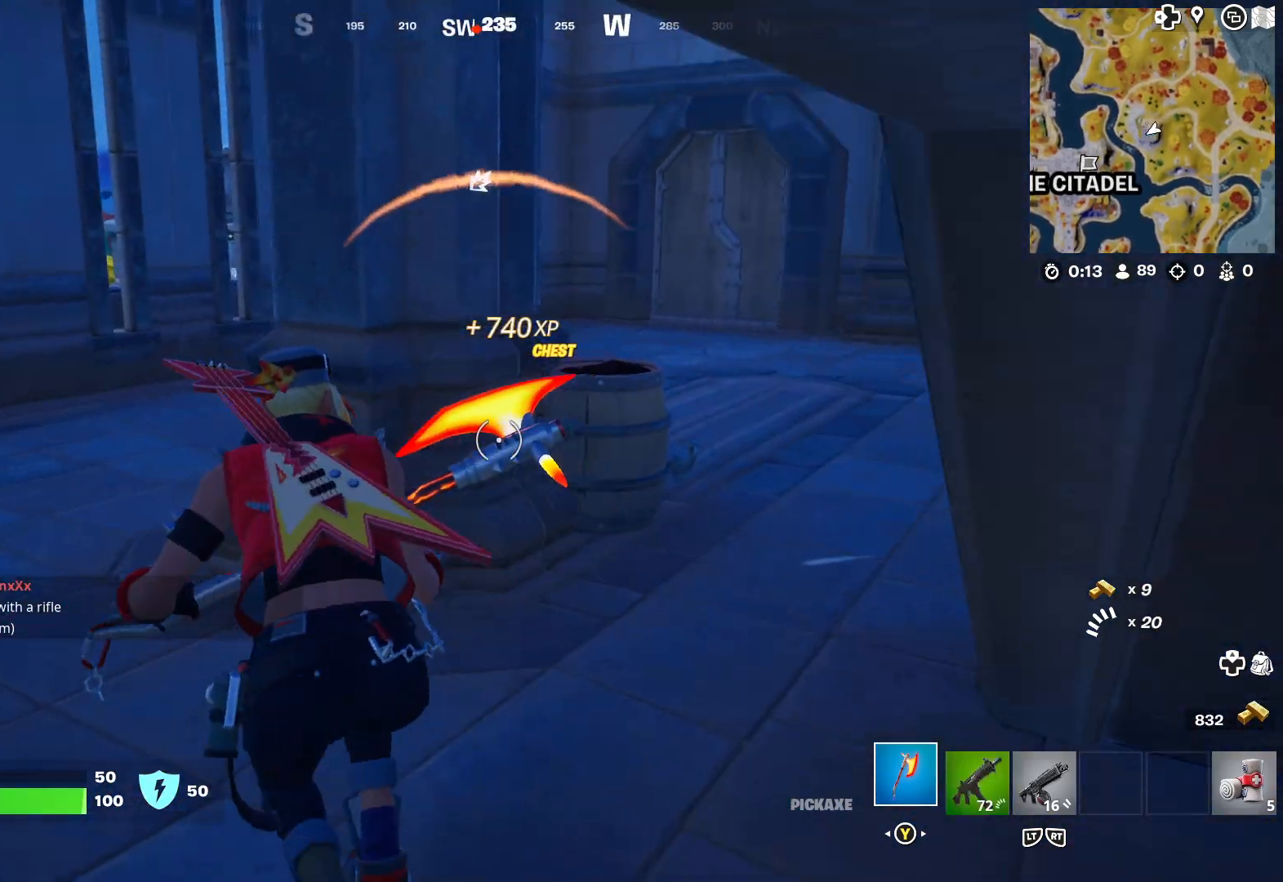
Gameplay with a controller (Xbox layout); each line is a JSON object with the inputs held at the frame after it. "events" lists button and stick changes between this image and that frame as [ms after this image, input, new state], when the widget could be followed in between.
{"buttons": [], "left_stick": "center", "right_stick": "center", "events": [[200, "left_stick", "center"]]}
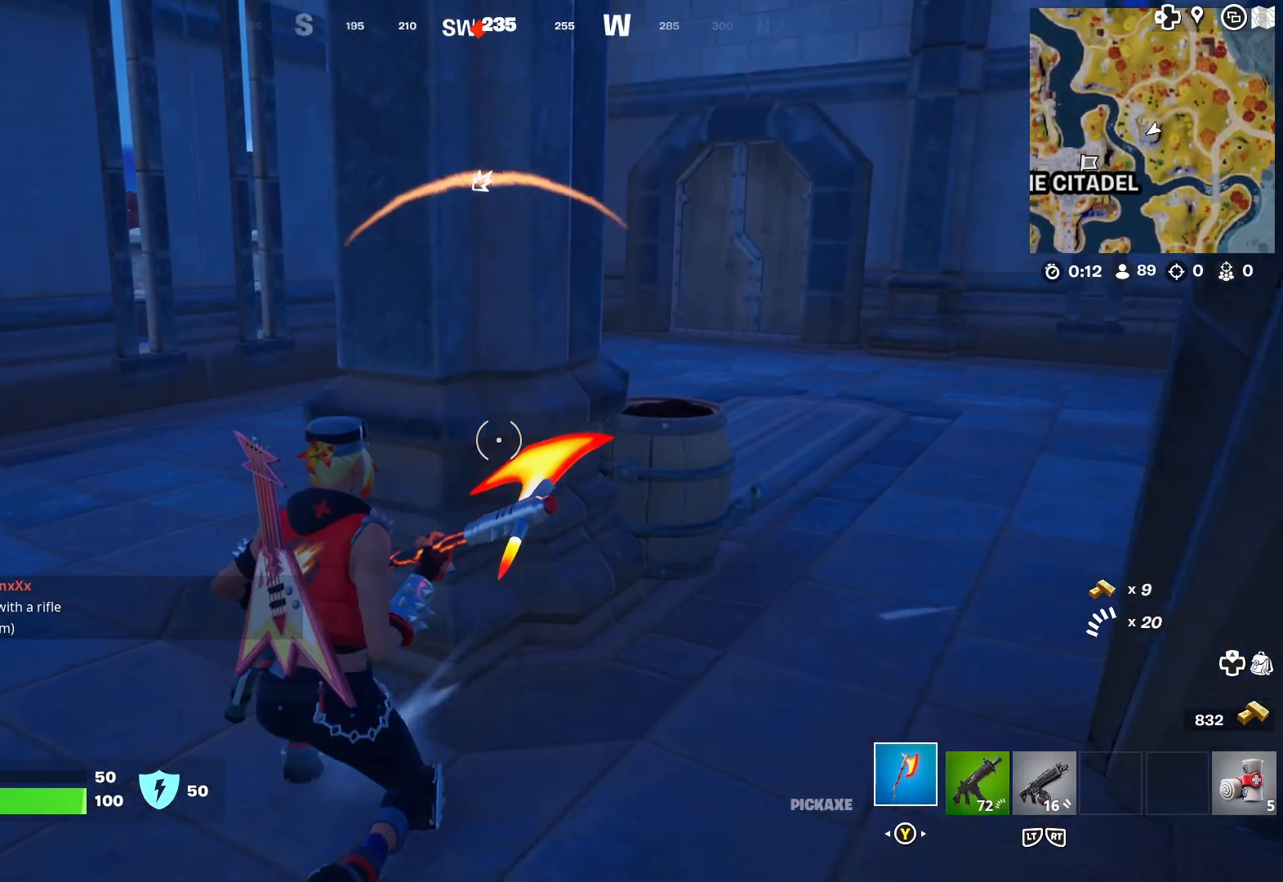
{"buttons": [], "left_stick": "center", "right_stick": "center", "events": [[117, "DPAD_UP", "down"], [233, "DPAD_UP", "up"]]}
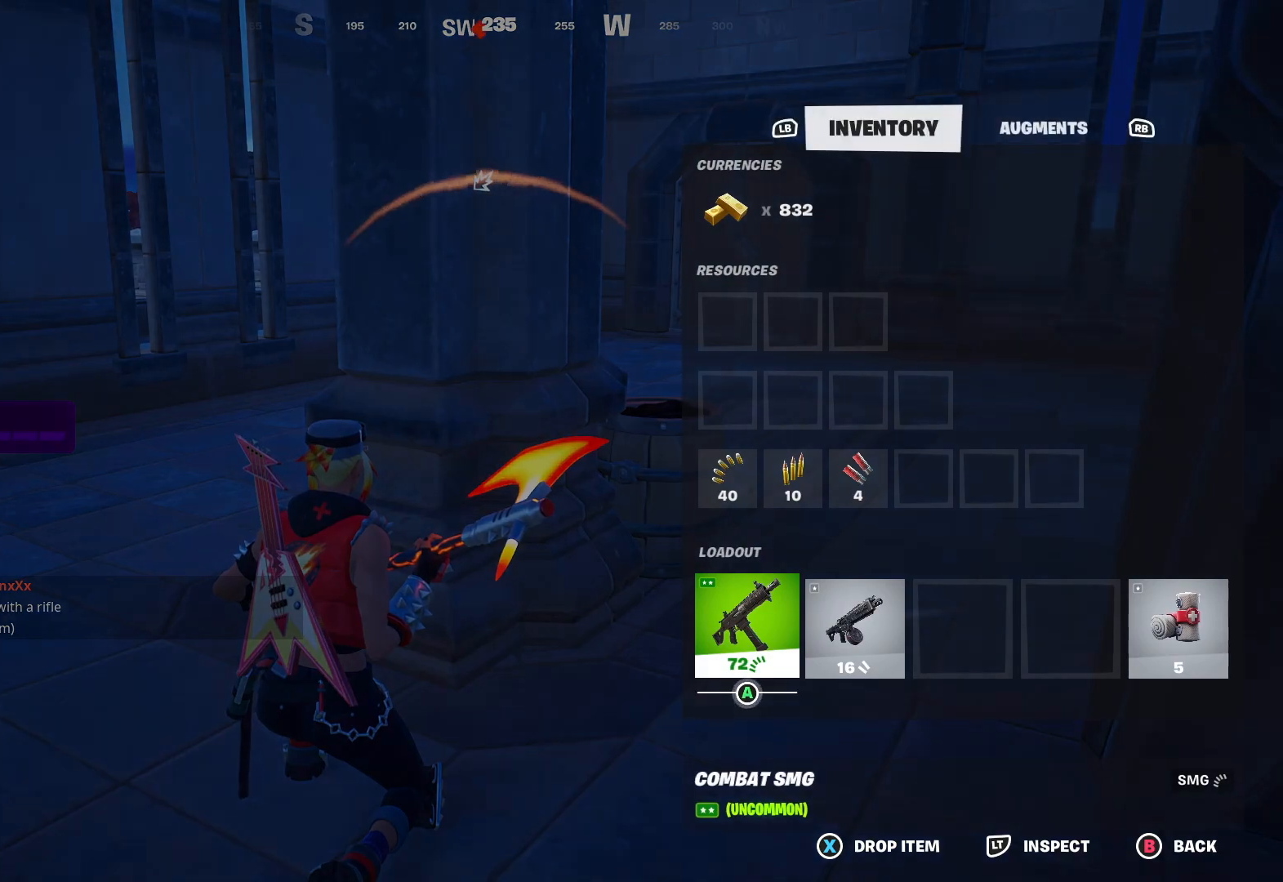
{"buttons": [], "left_stick": "center", "right_stick": "center", "events": [[33, "DPAD_RIGHT", "down"], [117, "DPAD_RIGHT", "up"], [317, "A", "down"], [400, "A", "up"]]}
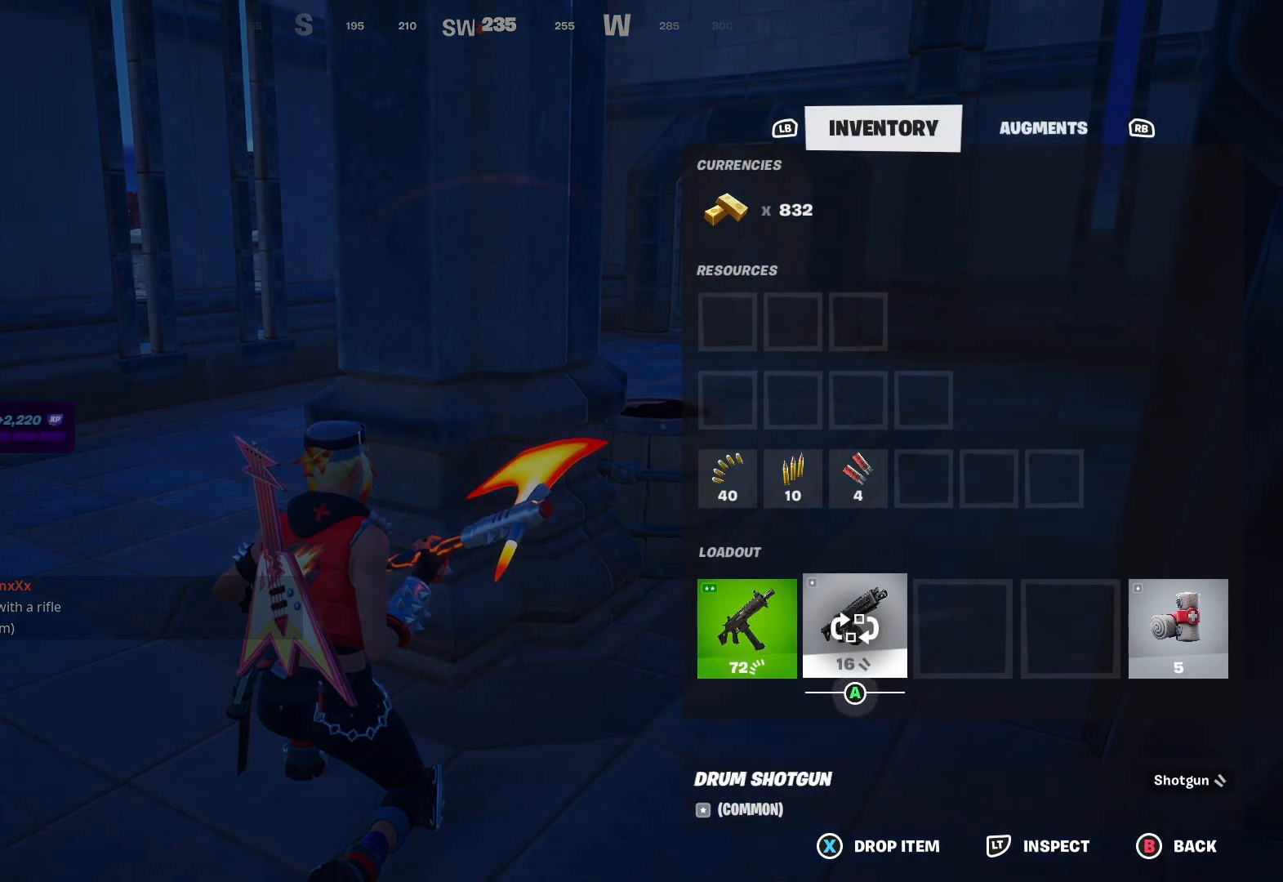
{"buttons": [], "left_stick": "center", "right_stick": "center", "events": []}
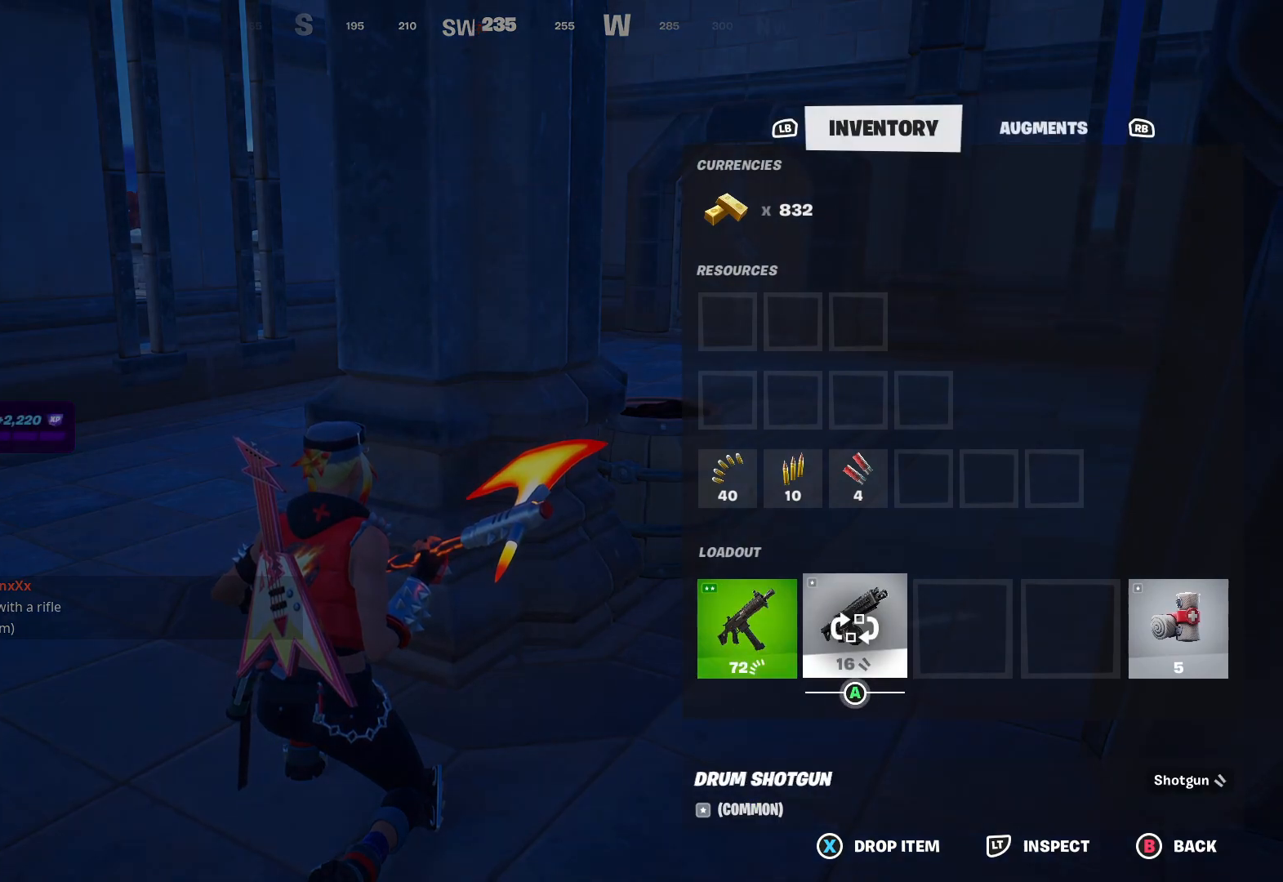
{"buttons": [], "left_stick": "center", "right_stick": "center", "events": [[183, "A", "down"], [217, "A", "up"], [233, "DPAD_LEFT", "down"], [333, "DPAD_LEFT", "up"]]}
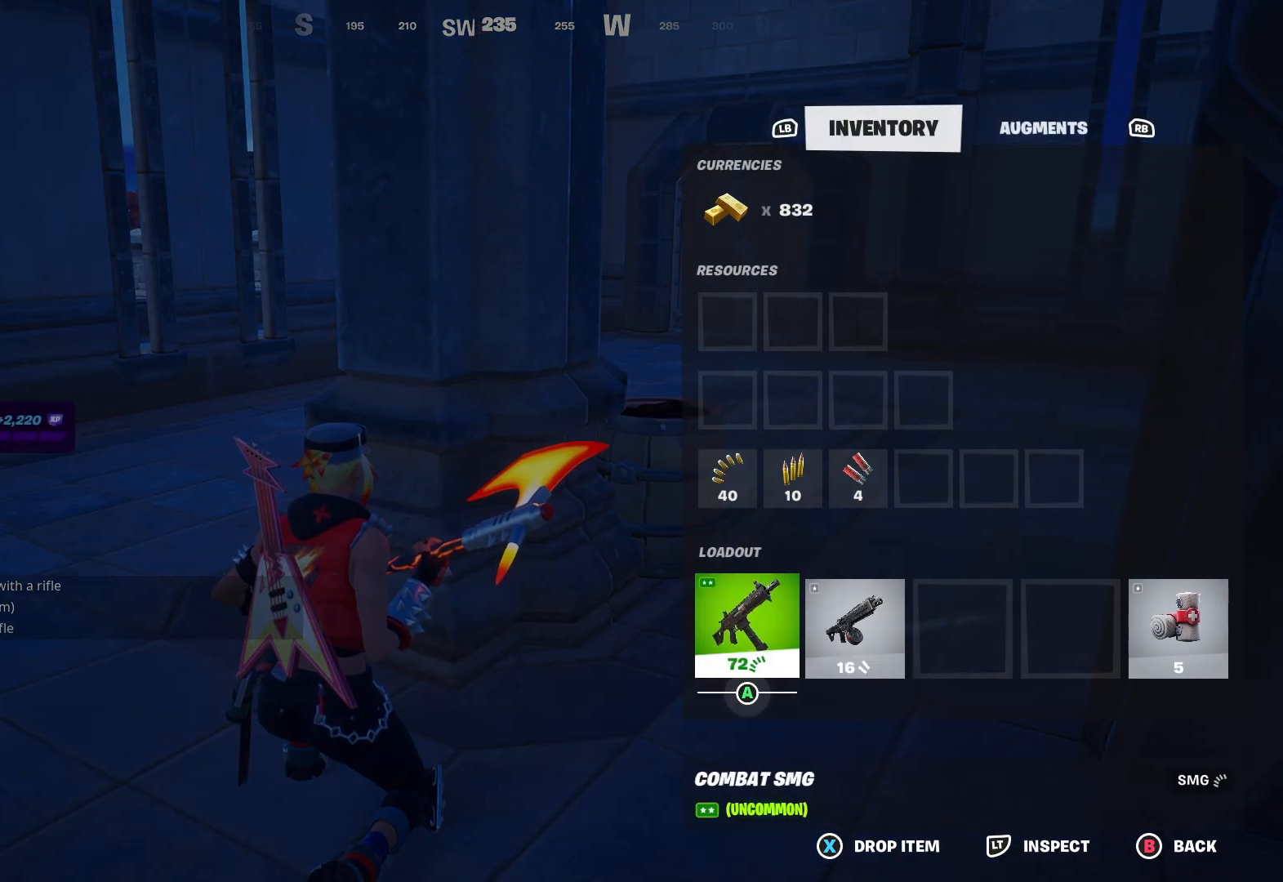
{"buttons": [], "left_stick": "center", "right_stick": "center", "events": [[100, "A", "down"], [183, "A", "up"]]}
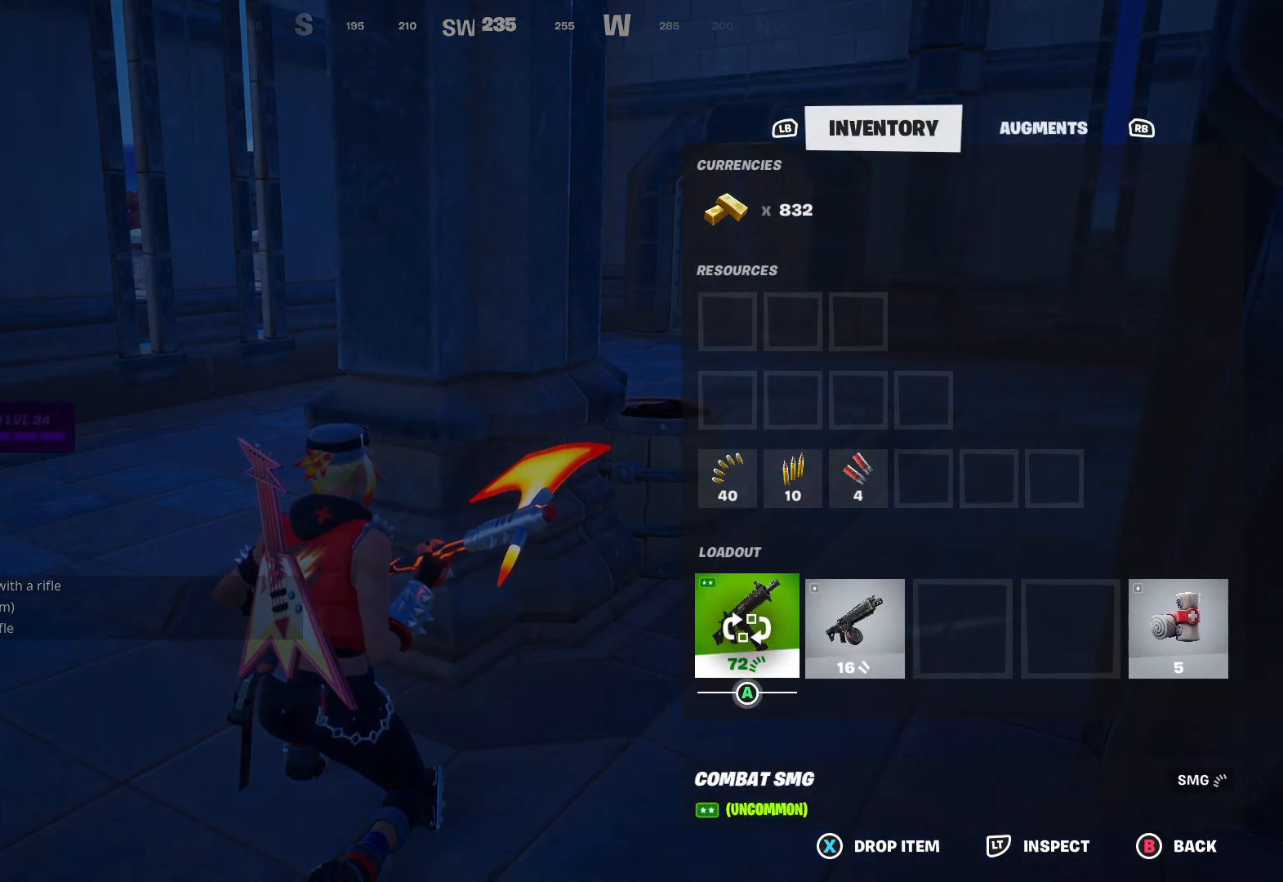
{"buttons": [], "left_stick": "center", "right_stick": "center", "events": [[100, "A", "down"], [217, "A", "up"]]}
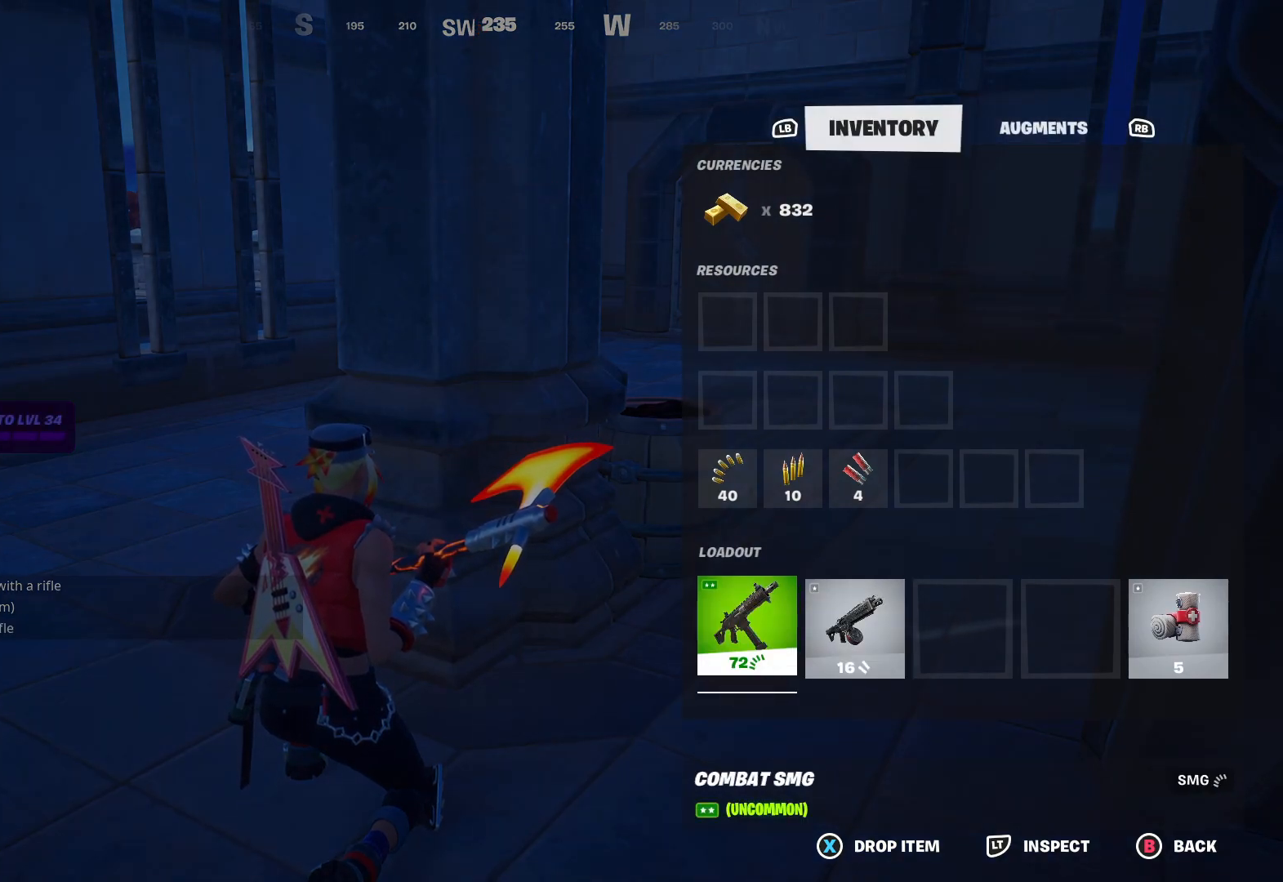
{"buttons": ["A"], "left_stick": "center", "right_stick": "center", "events": [[200, "DPAD_RIGHT", "down"], [283, "DPAD_RIGHT", "up"], [467, "A", "down"]]}
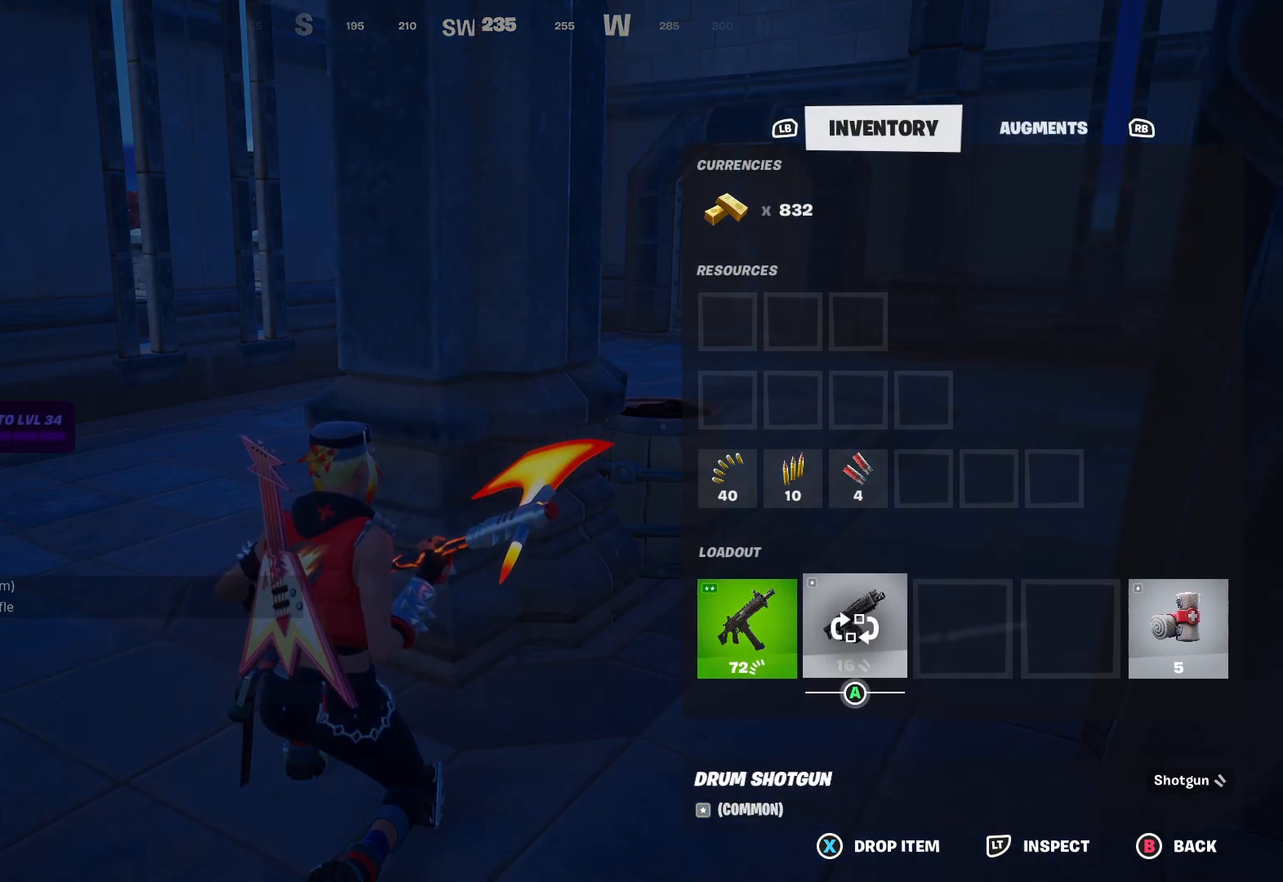
{"buttons": [], "left_stick": "center", "right_stick": "center", "events": [[50, "A", "up"], [200, "DPAD_LEFT", "down"], [283, "DPAD_LEFT", "up"], [317, "A", "down"], [417, "A", "up"]]}
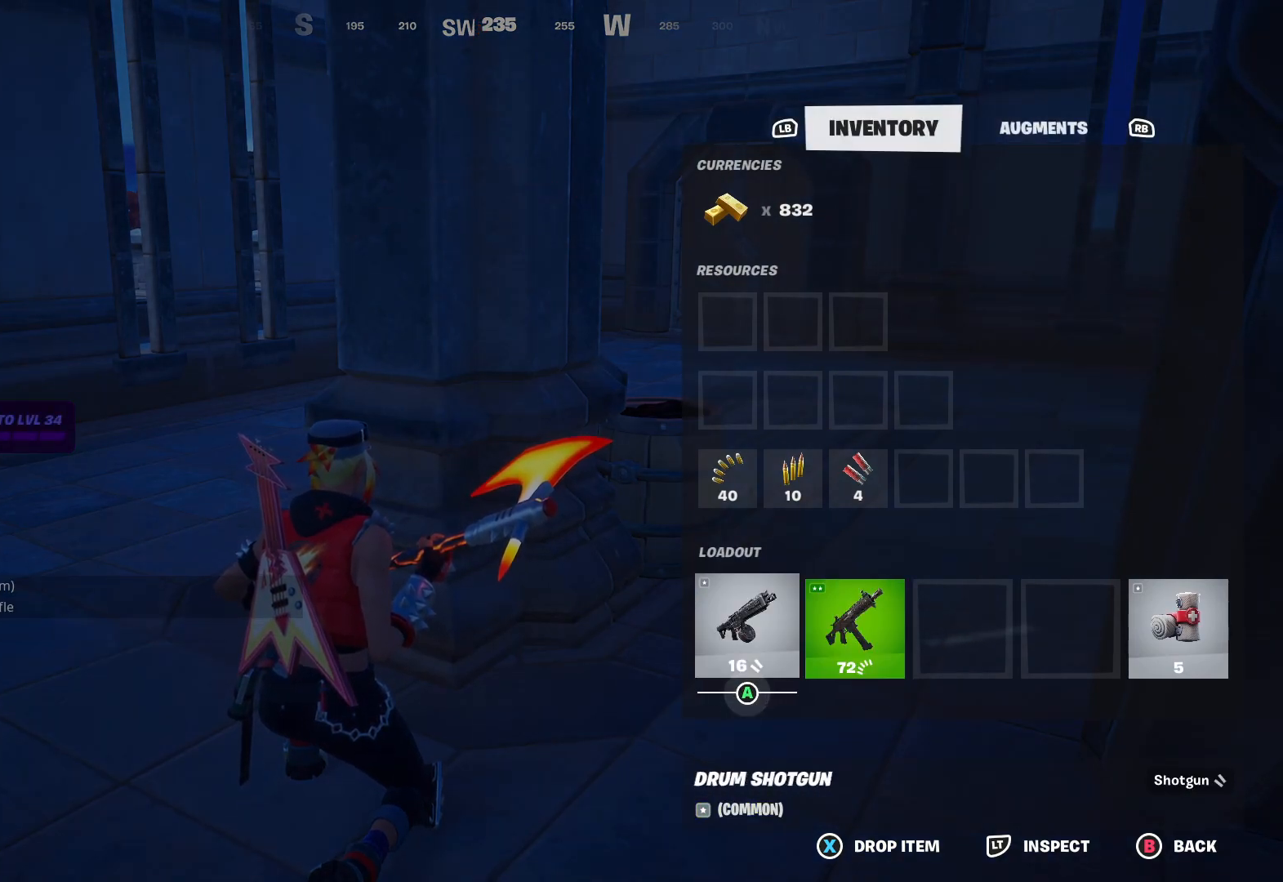
{"buttons": [], "left_stick": "up-right", "right_stick": "right", "events": [[83, "B", "down"], [183, "B", "up"], [283, "left_stick", "right"], [350, "right_stick", "right"], [467, "left_stick", "up-right"]]}
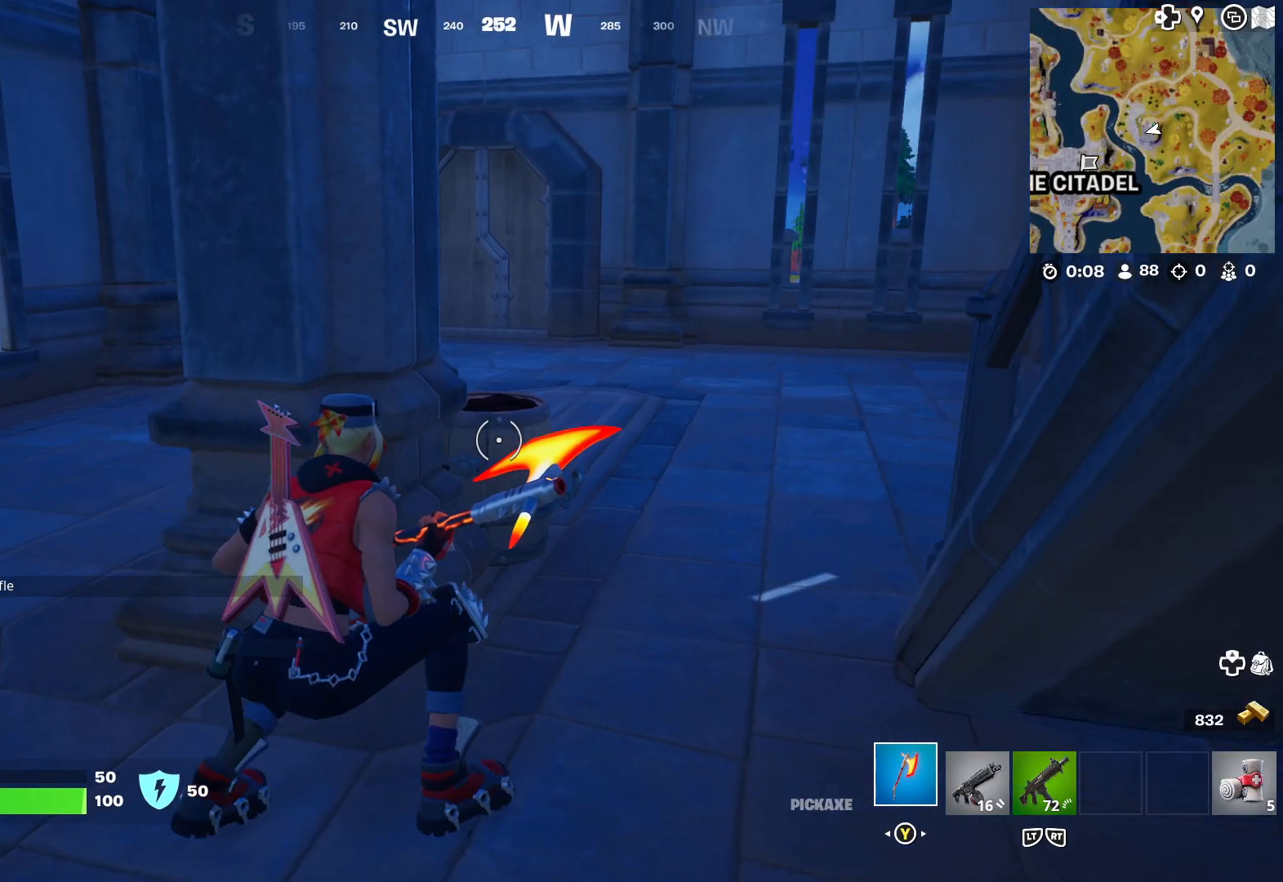
{"buttons": [], "left_stick": "up", "right_stick": "center", "events": [[50, "right_stick", "center"], [267, "B", "down"], [300, "left_stick", "up"], [367, "B", "up"]]}
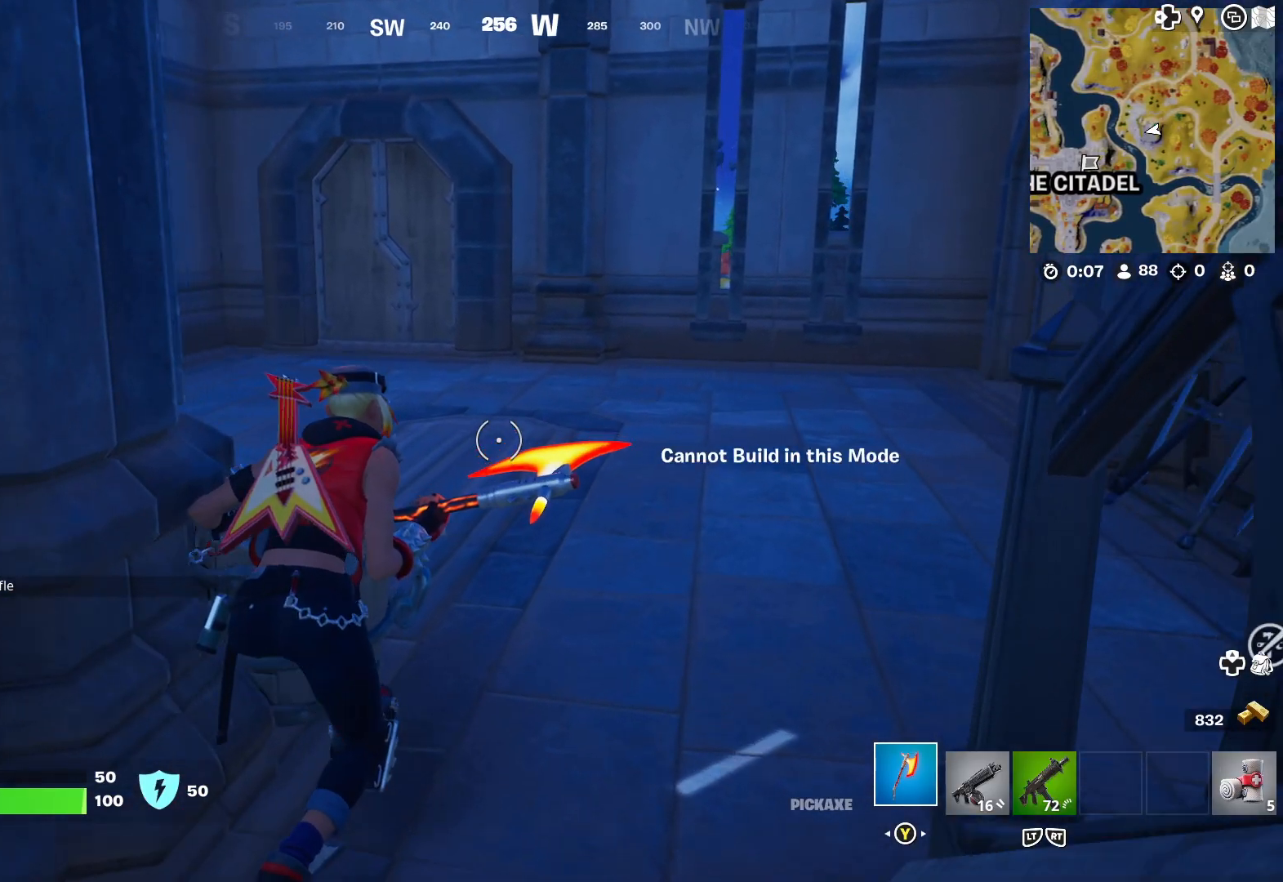
{"buttons": [], "left_stick": "up", "right_stick": "center", "events": []}
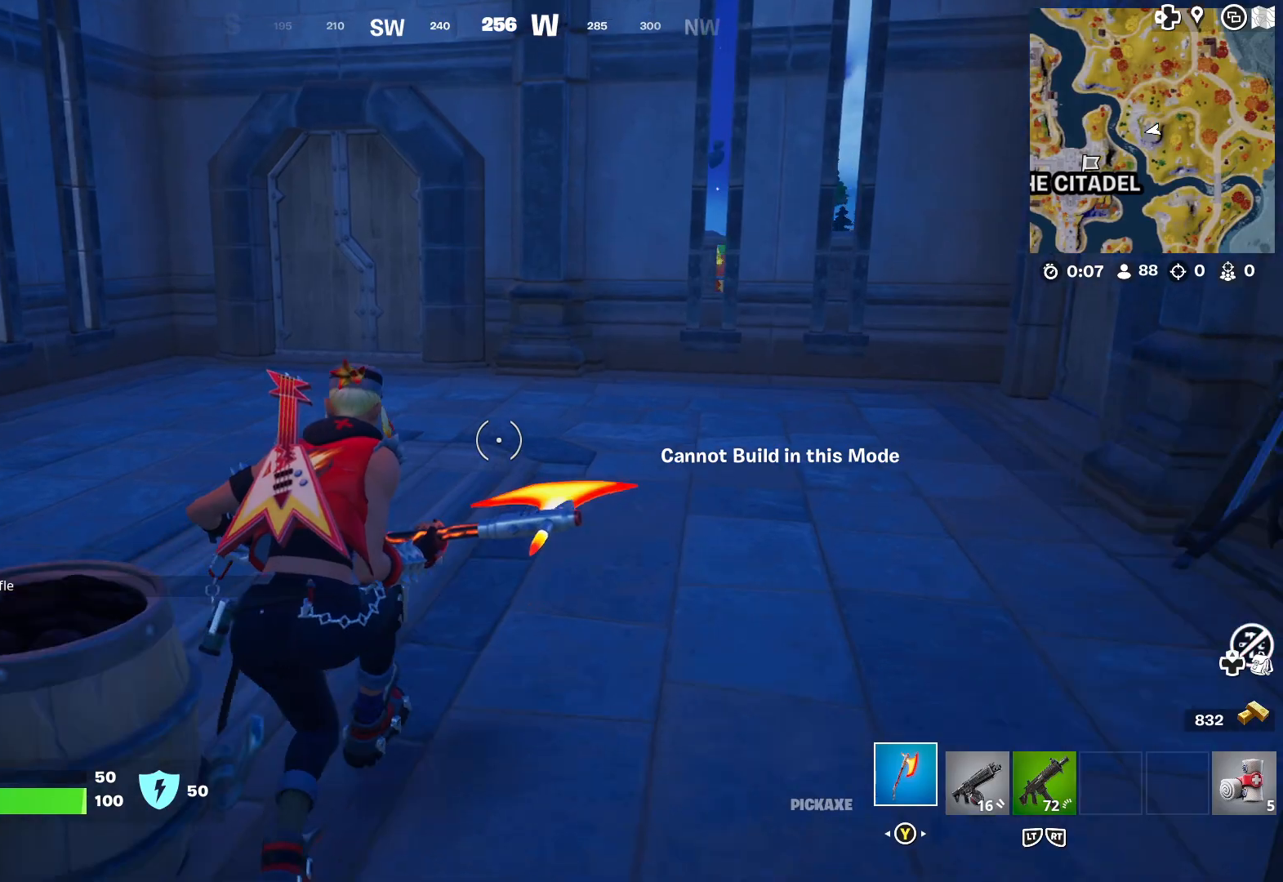
{"buttons": [], "left_stick": "up", "right_stick": "center", "events": [[117, "right_stick", "left"], [267, "right_stick", "center"], [383, "R3", "down"], [483, "R3", "up"]]}
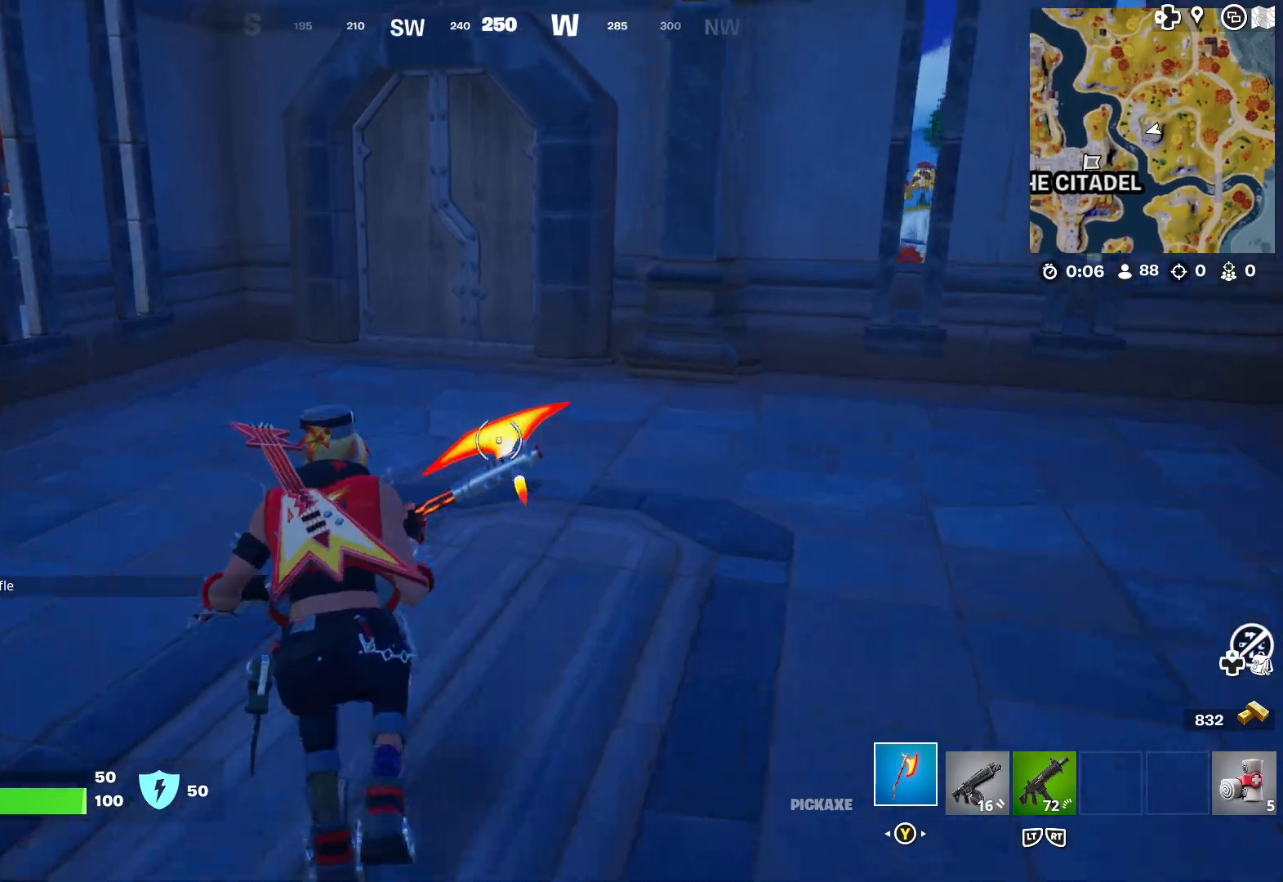
{"buttons": [], "left_stick": "up", "right_stick": "center", "events": [[100, "L2", "down"], [217, "L2", "up"]]}
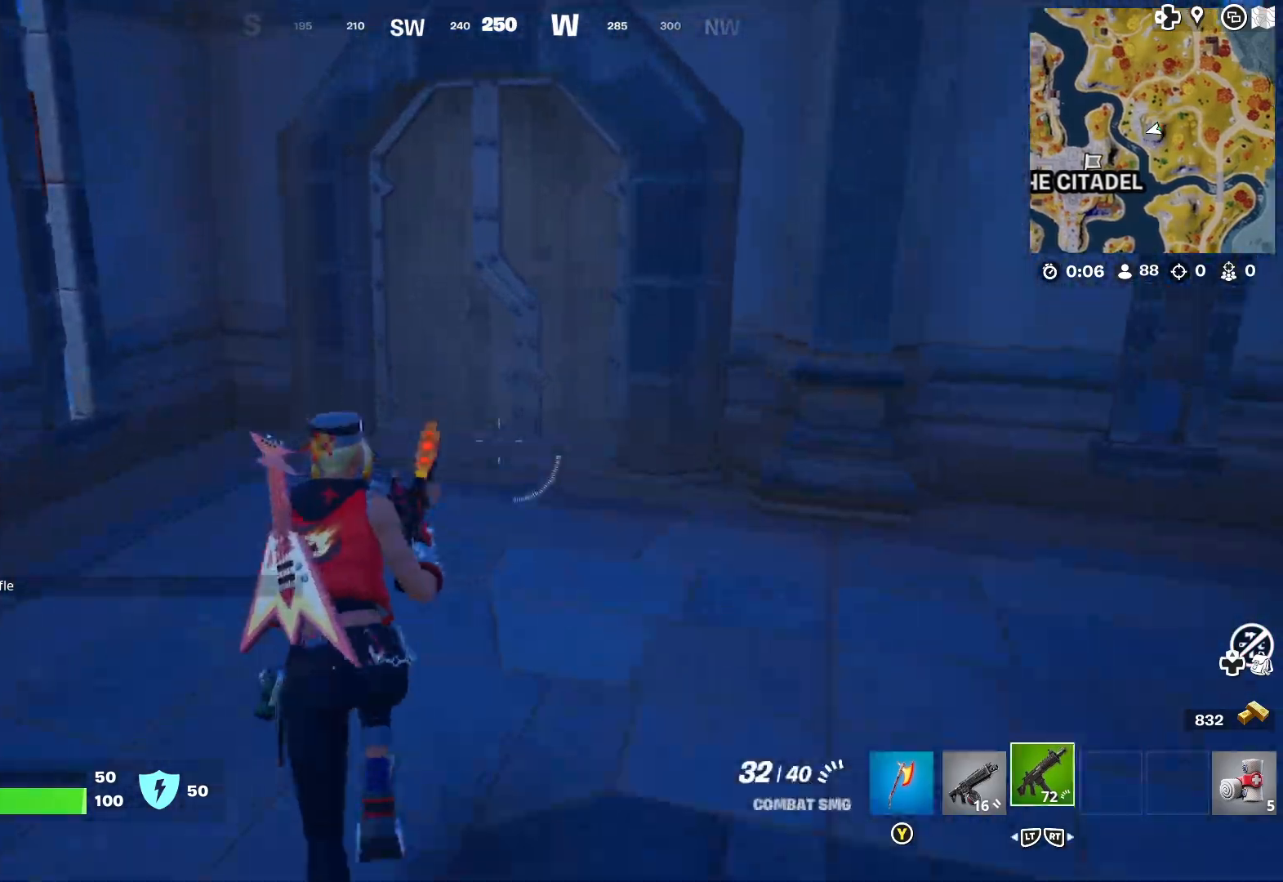
{"buttons": ["L3"], "left_stick": "up", "right_stick": "center", "events": [[17, "L2", "down"], [150, "L2", "up"], [267, "right_stick", "right"], [417, "right_stick", "center"], [450, "L3", "down"]]}
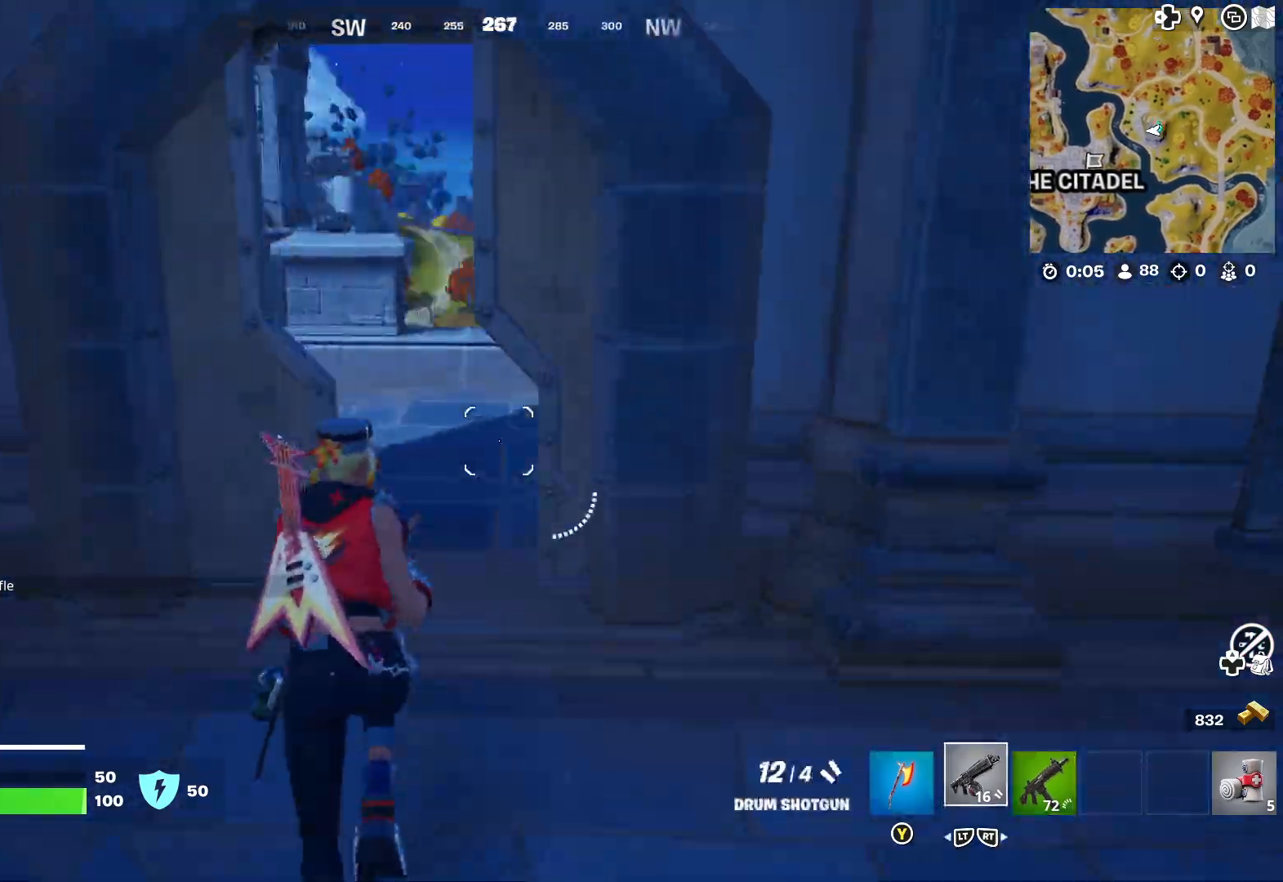
{"buttons": [], "left_stick": "up", "right_stick": "left", "events": [[83, "L3", "up"], [317, "right_stick", "left"]]}
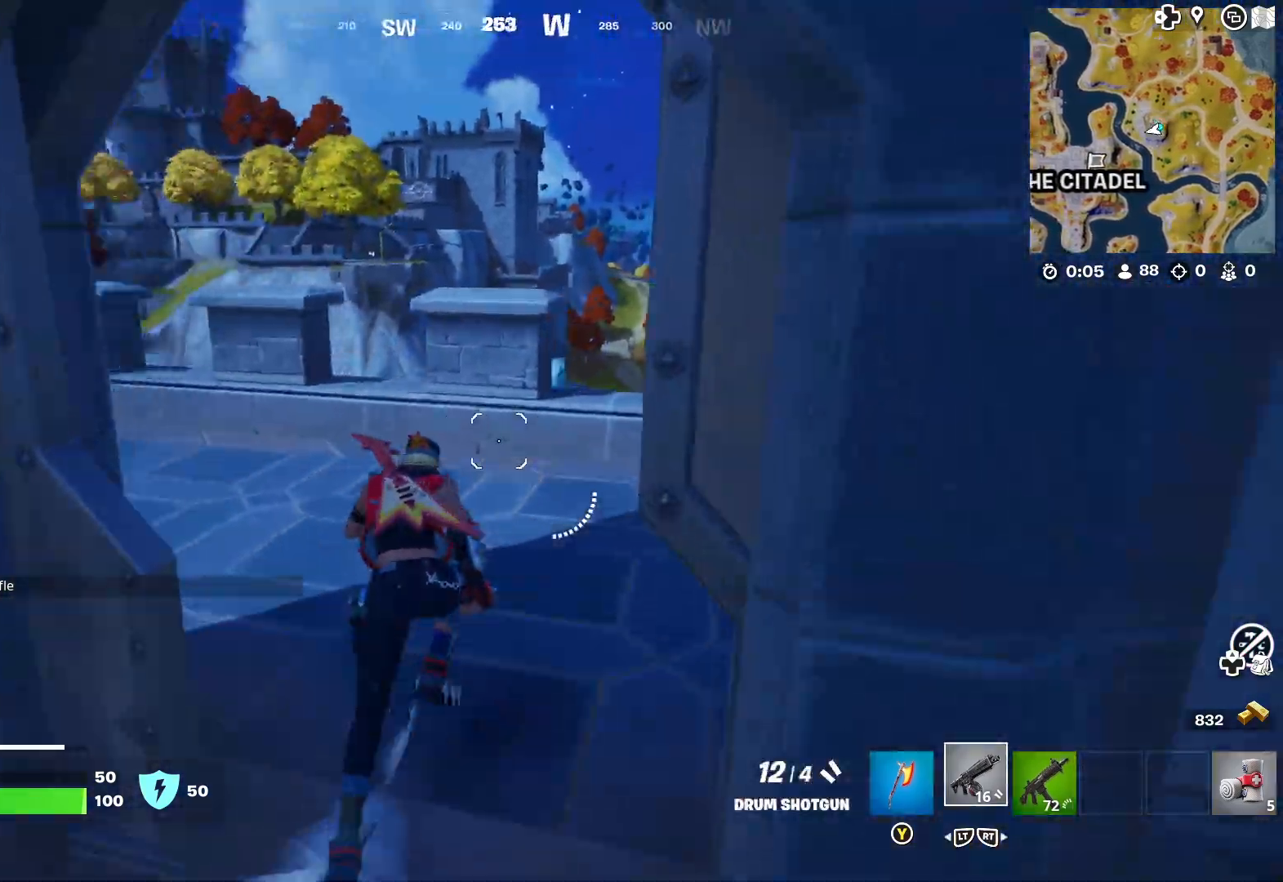
{"buttons": [], "left_stick": "up", "right_stick": "center", "events": [[200, "right_stick", "center"], [333, "right_stick", "left"], [483, "right_stick", "center"]]}
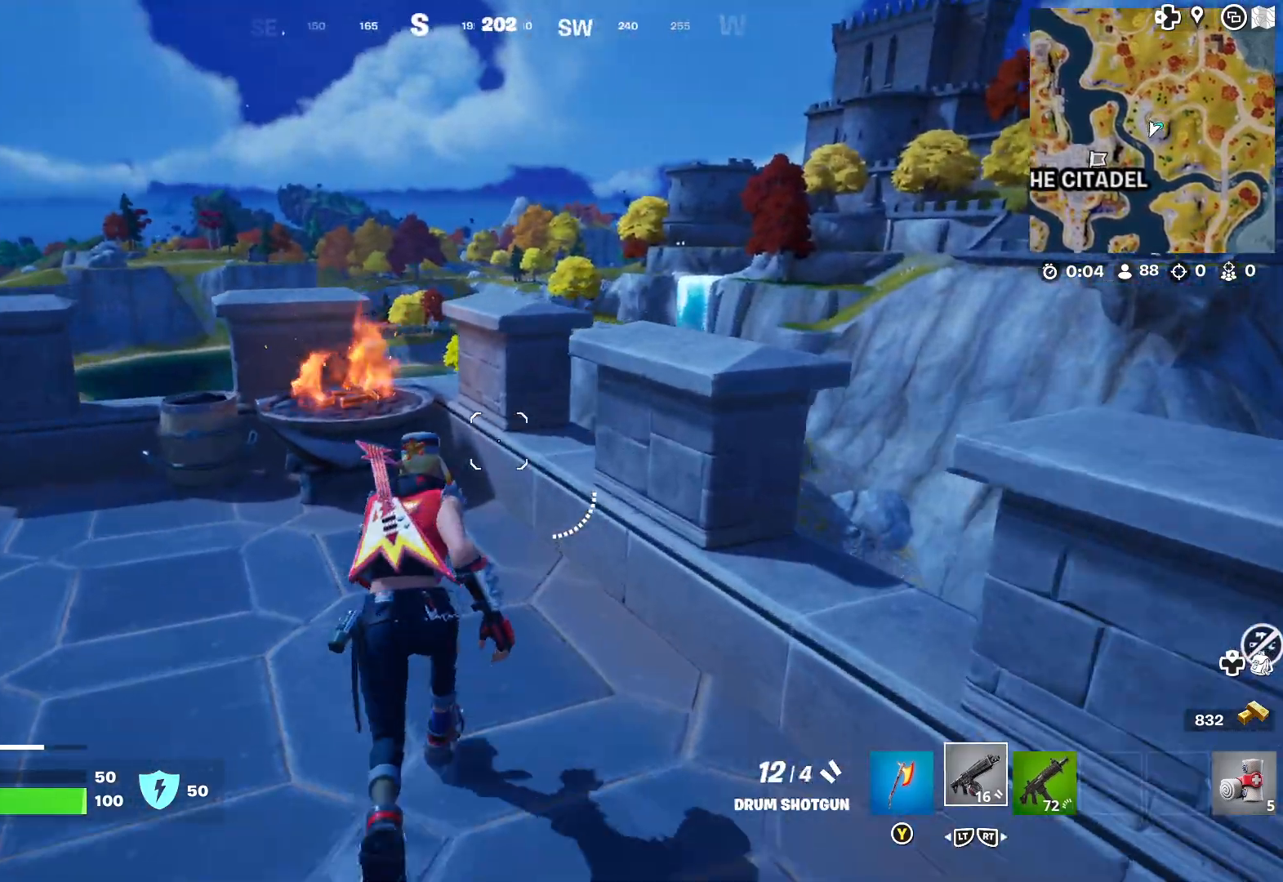
{"buttons": [], "left_stick": "center", "right_stick": "center", "events": [[33, "right_stick", "right"], [150, "left_stick", "center"], [217, "right_stick", "center"]]}
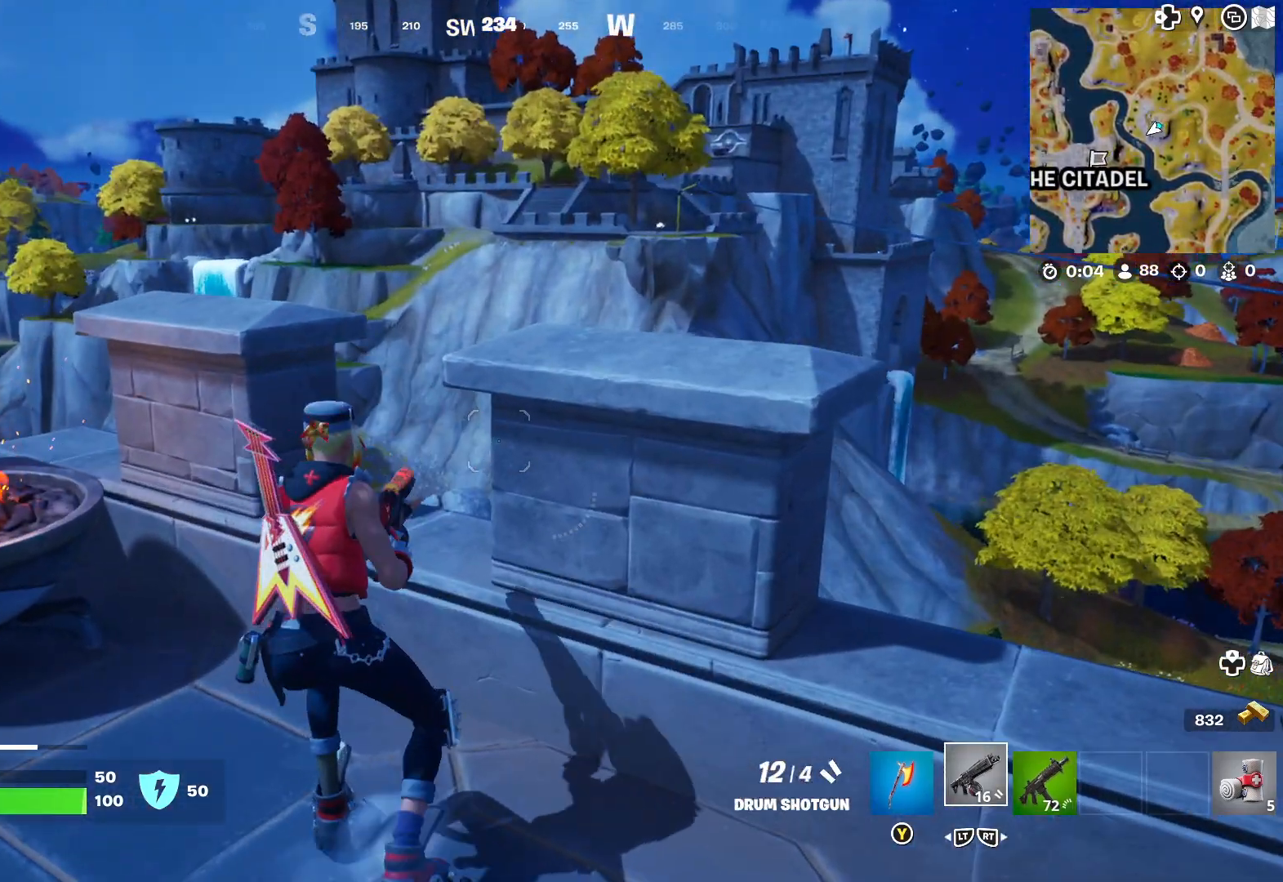
{"buttons": [], "left_stick": "right", "right_stick": "center", "events": [[50, "right_stick", "right"], [117, "left_stick", "right"], [433, "right_stick", "center"]]}
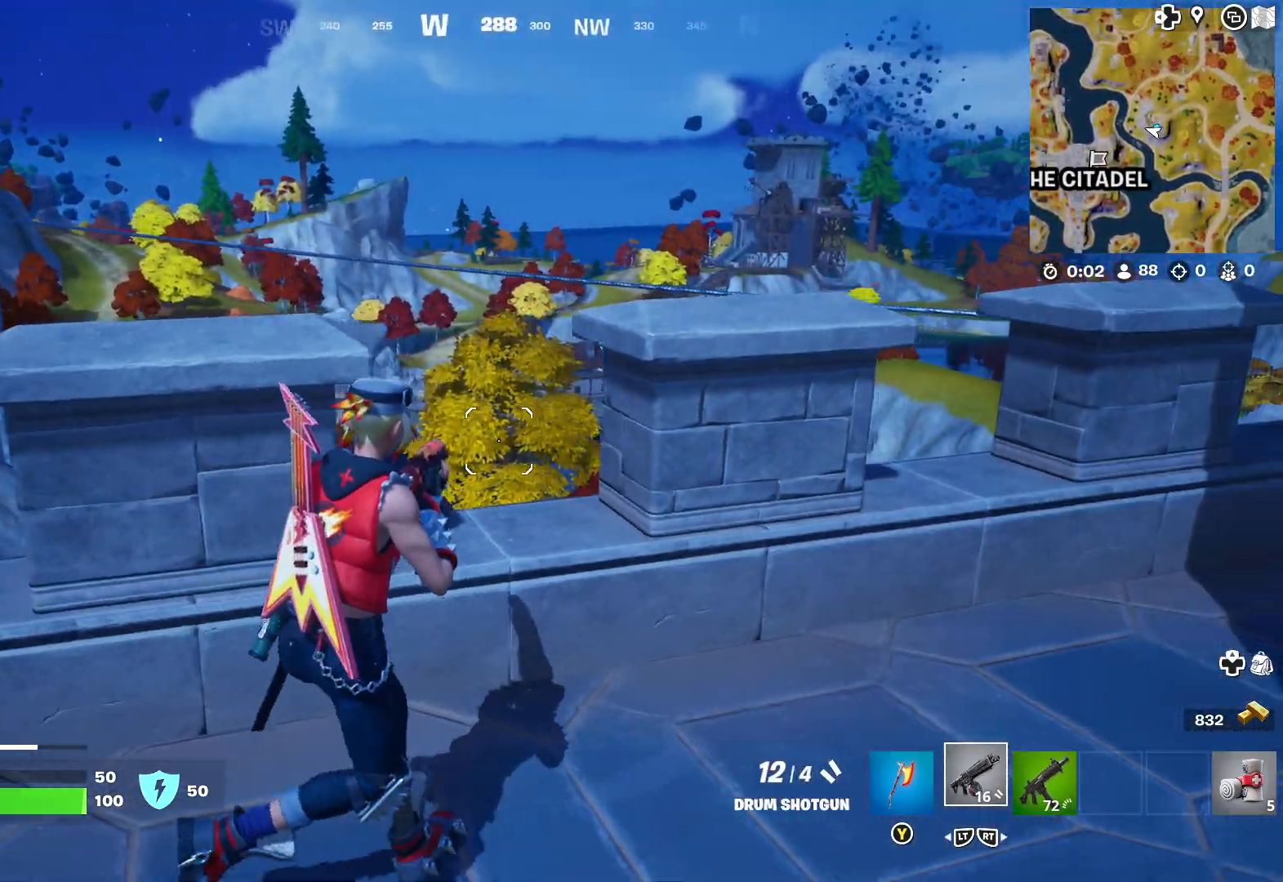
{"buttons": [], "left_stick": "up-right", "right_stick": "center", "events": [[67, "right_stick", "right"], [433, "left_stick", "up-right"], [483, "right_stick", "center"]]}
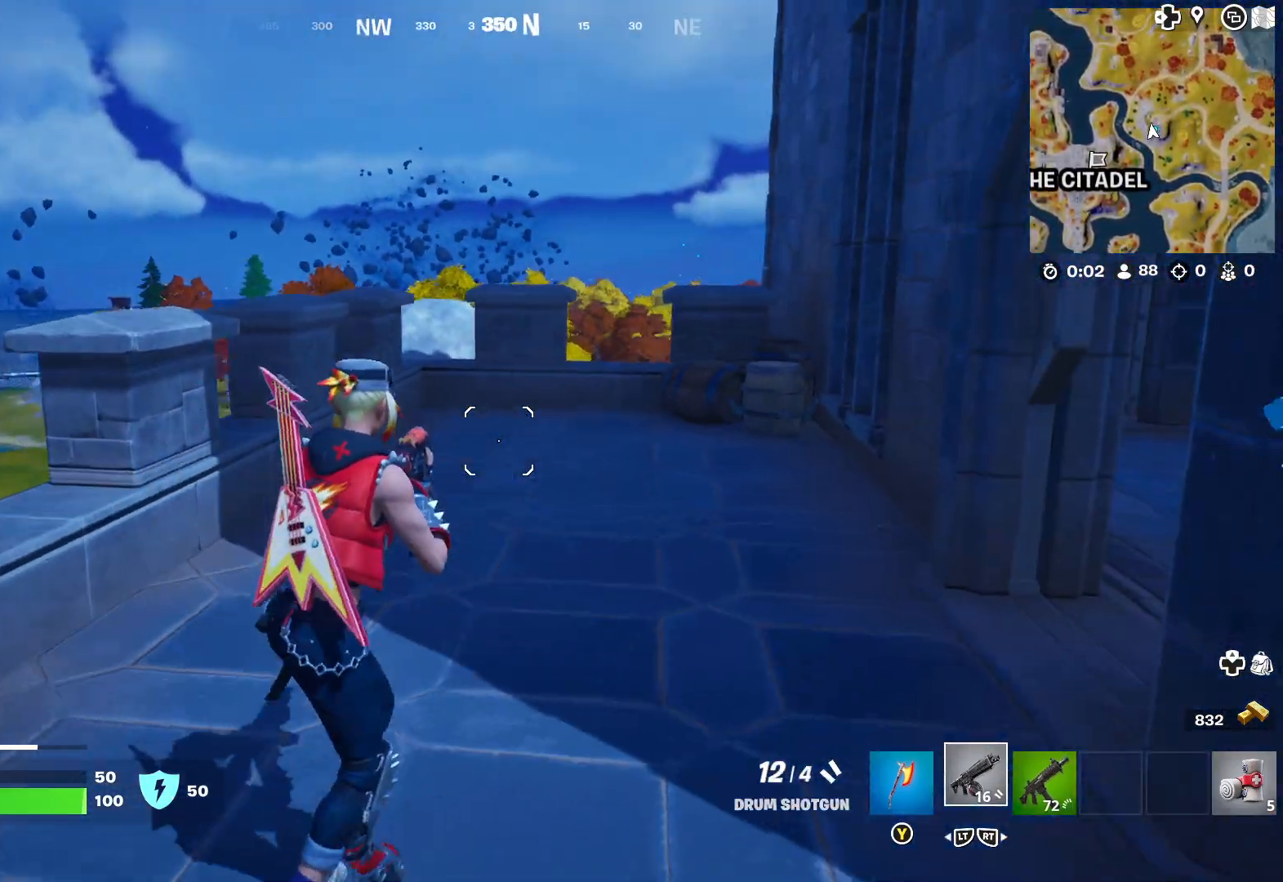
{"buttons": [], "left_stick": "up", "right_stick": "left", "events": [[67, "L3", "down"], [217, "left_stick", "up"], [233, "L3", "up"], [500, "right_stick", "left"]]}
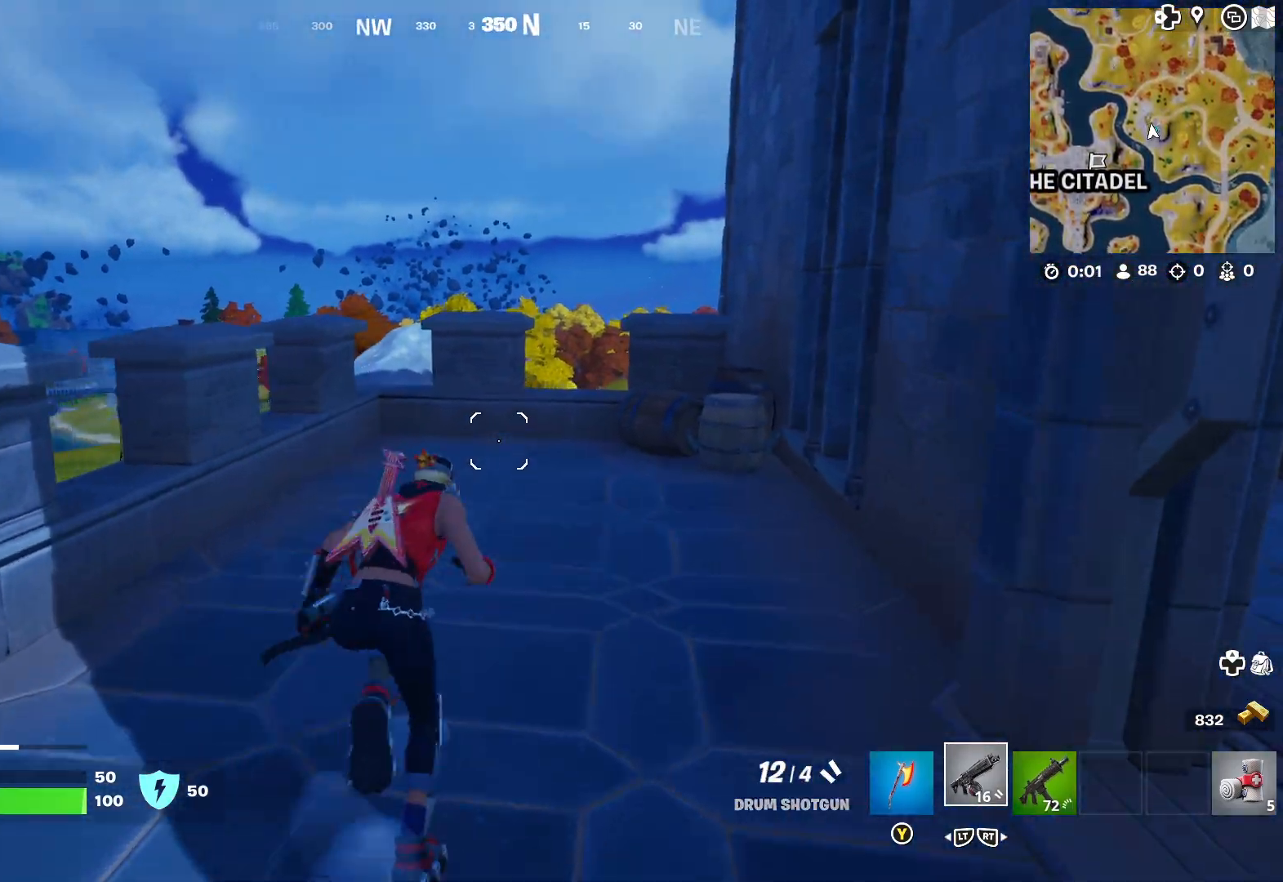
{"buttons": [], "left_stick": "up-left", "right_stick": "center", "events": [[183, "right_stick", "center"], [300, "right_stick", "left"], [450, "right_stick", "center"], [500, "left_stick", "up-left"]]}
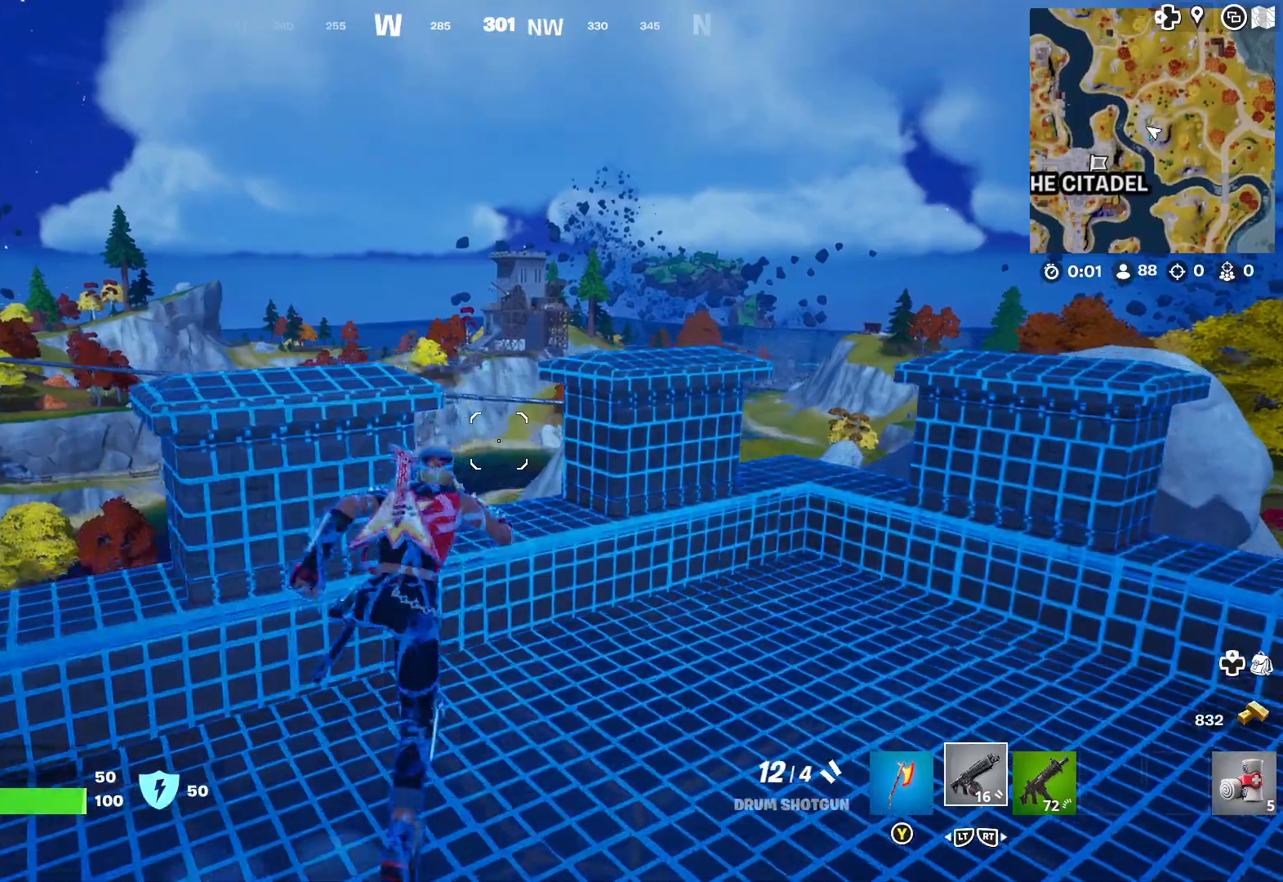
{"buttons": [], "left_stick": "up-right", "right_stick": "center", "events": [[50, "A", "down"], [167, "A", "up"], [283, "left_stick", "up"], [433, "left_stick", "up-right"]]}
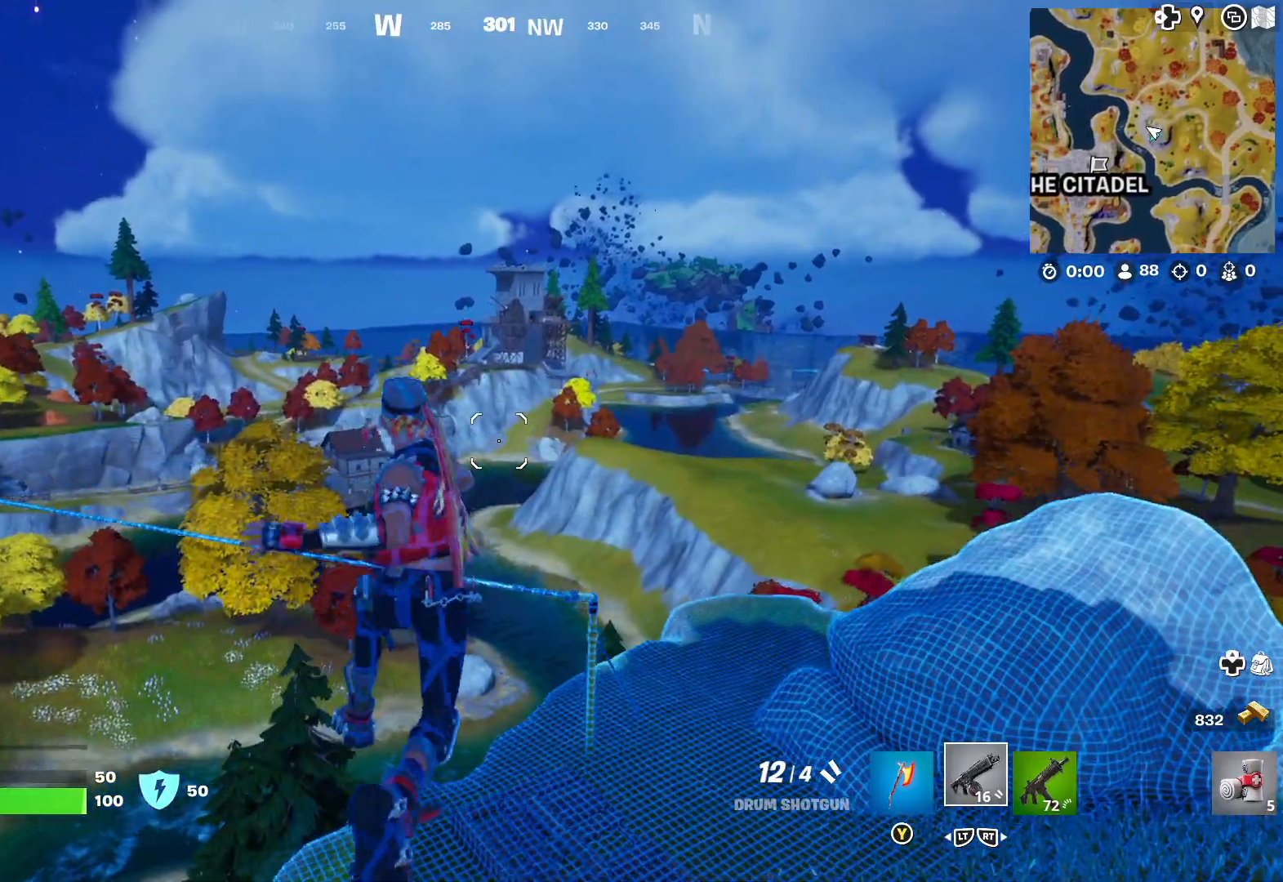
{"buttons": [], "left_stick": "up-right", "right_stick": "left", "events": [[50, "right_stick", "left"], [267, "right_stick", "center"], [433, "right_stick", "left"]]}
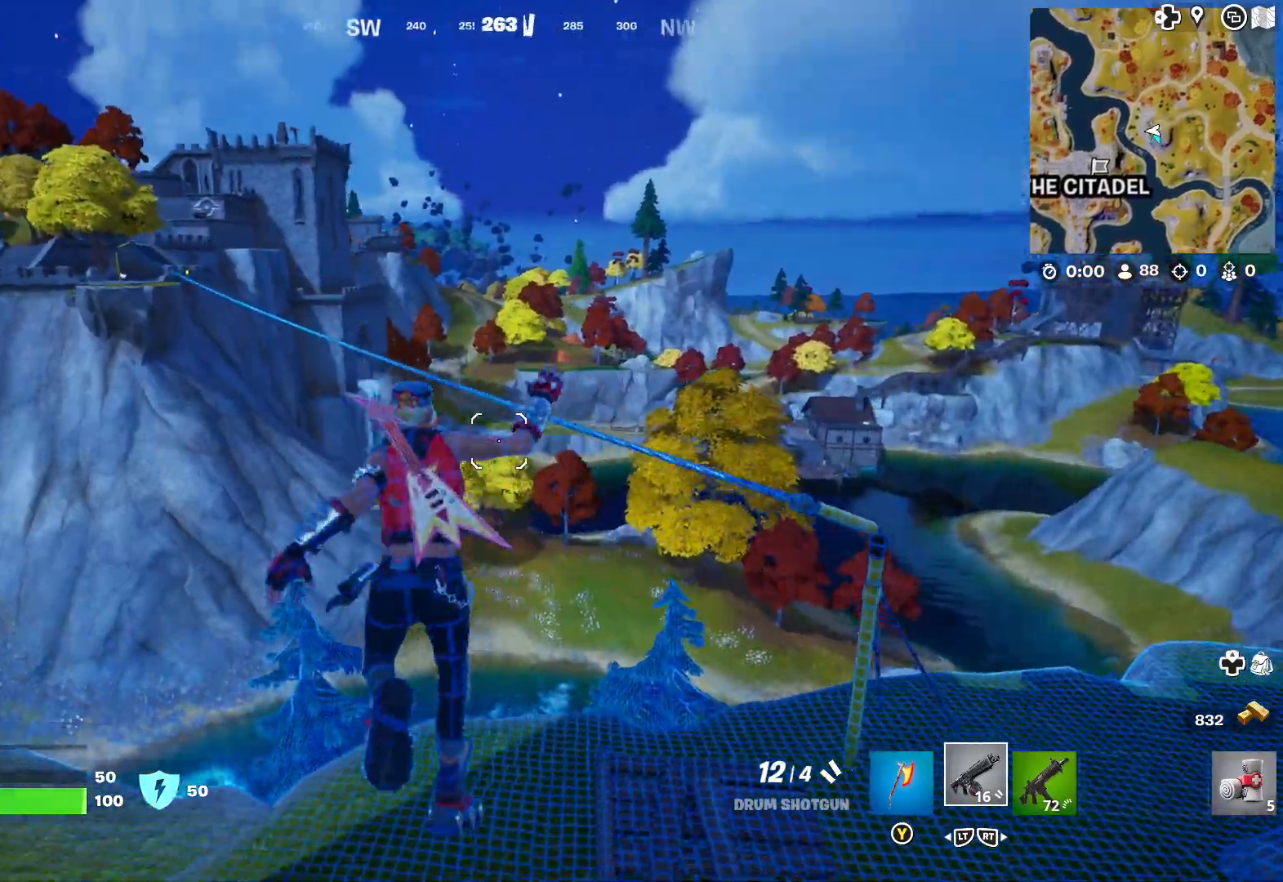
{"buttons": [], "left_stick": "up-right", "right_stick": "center", "events": [[83, "right_stick", "center"]]}
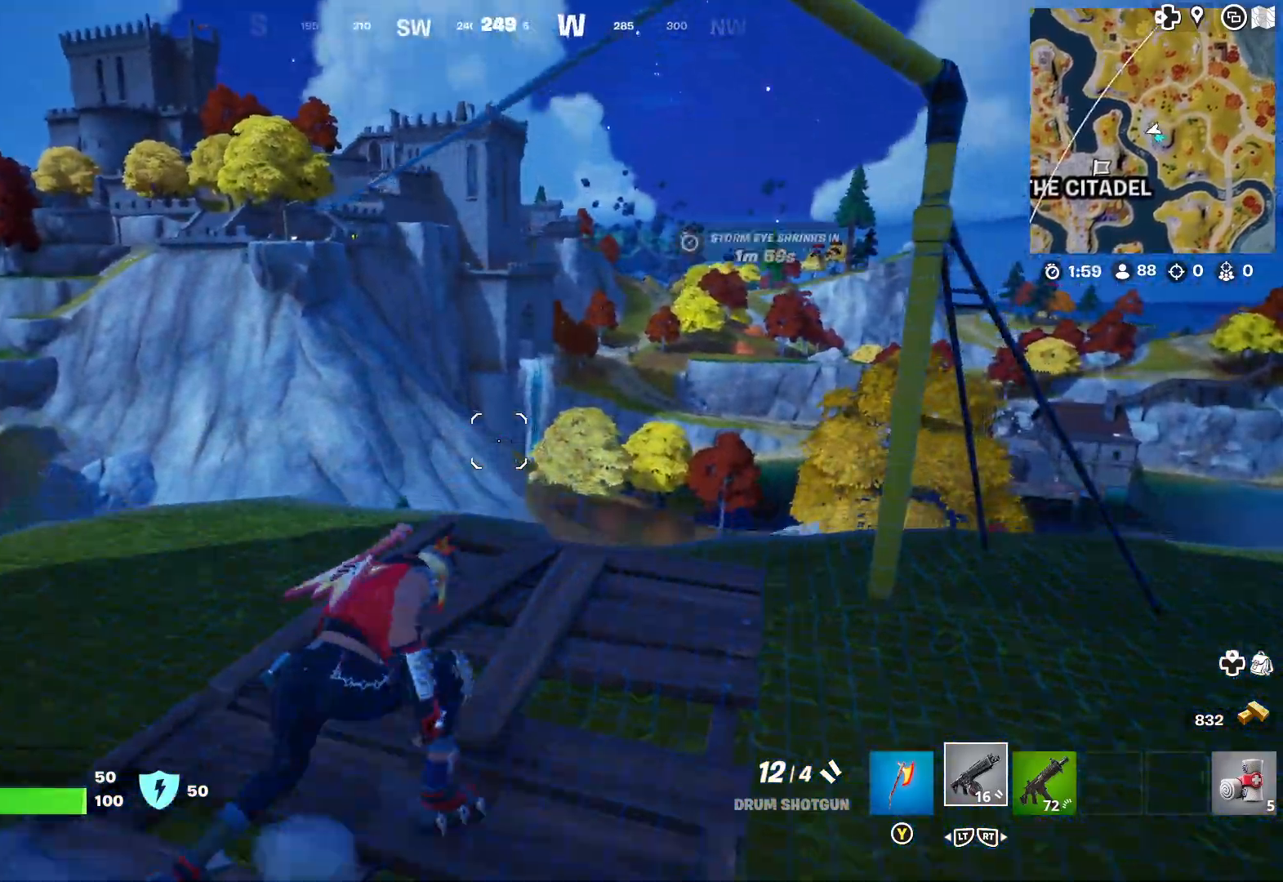
{"buttons": [], "left_stick": "center", "right_stick": "center", "events": [[33, "A", "down"], [67, "left_stick", "up"], [150, "A", "up"], [367, "left_stick", "center"], [383, "X", "down"], [483, "X", "up"]]}
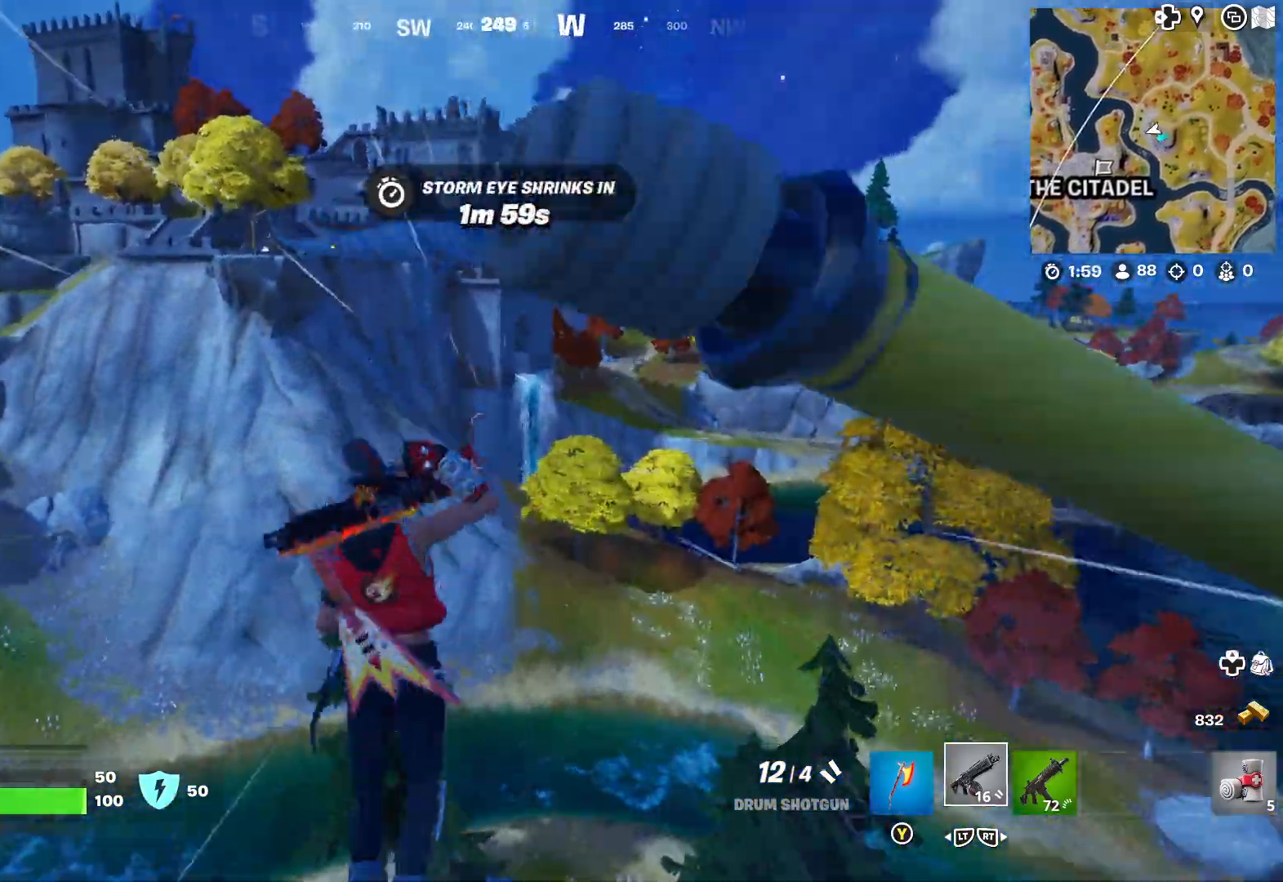
{"buttons": [], "left_stick": "center", "right_stick": "left"}
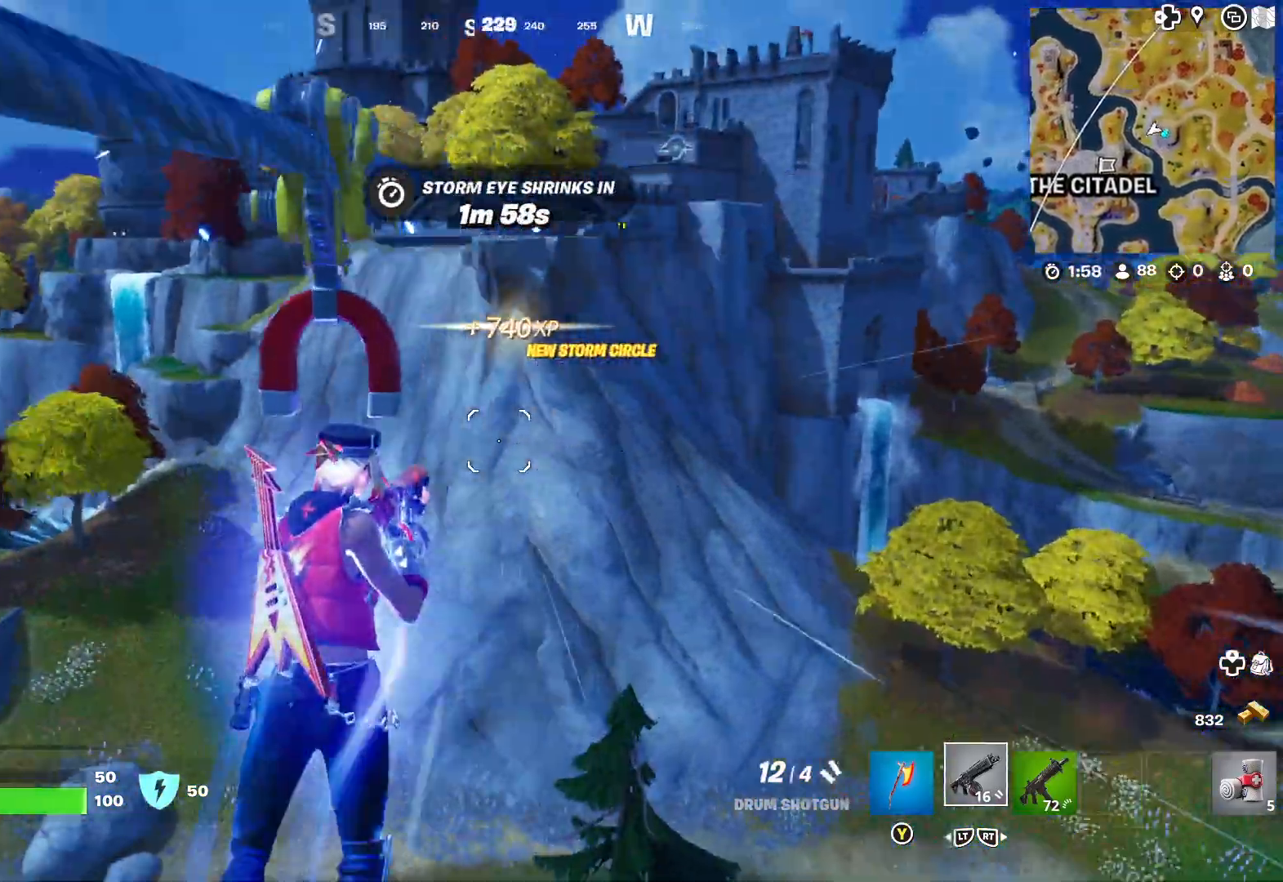
{"buttons": [], "left_stick": "center", "right_stick": "center", "events": [[50, "right_stick", "center"], [167, "right_stick", "up-left"], [400, "right_stick", "center"]]}
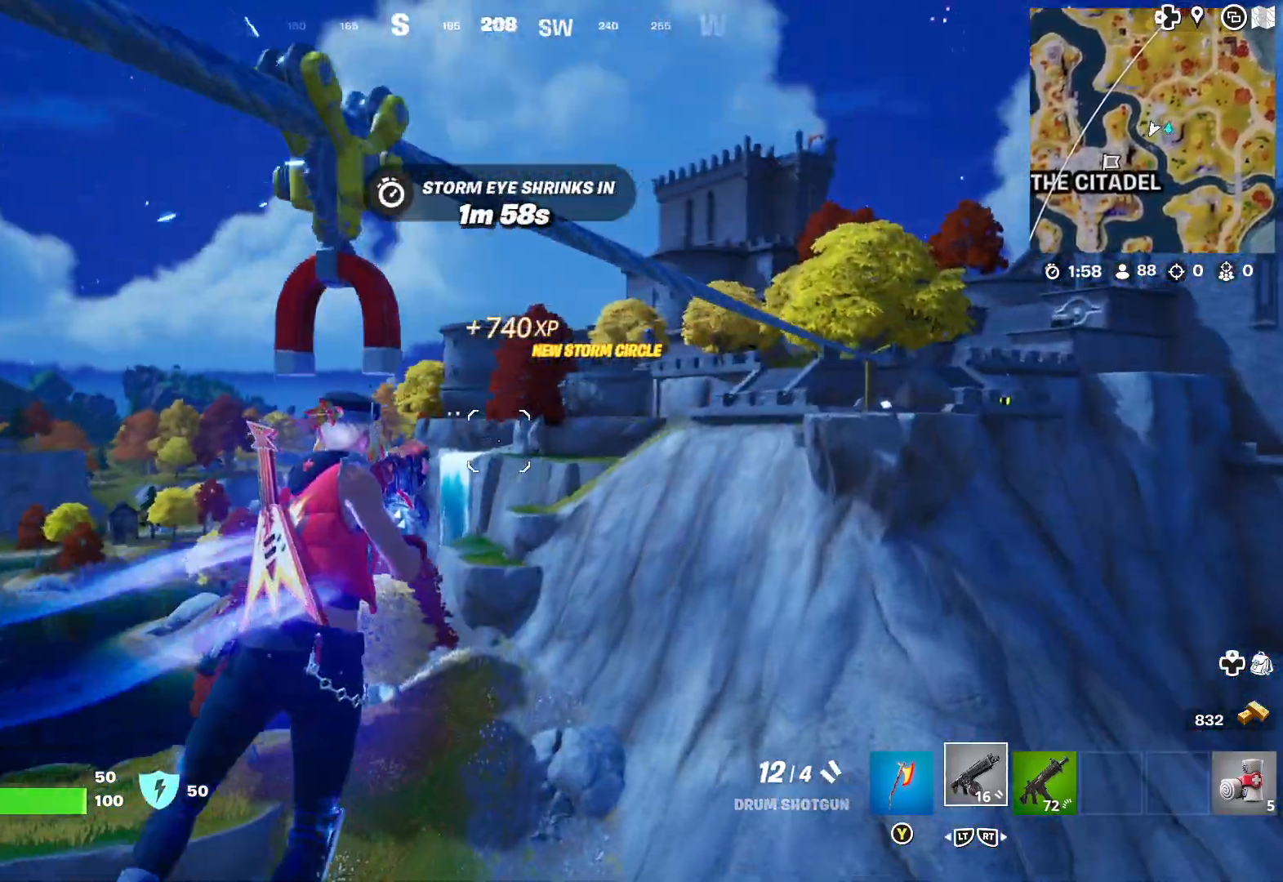
{"buttons": [], "left_stick": "center", "right_stick": "right", "events": [[417, "right_stick", "right"]]}
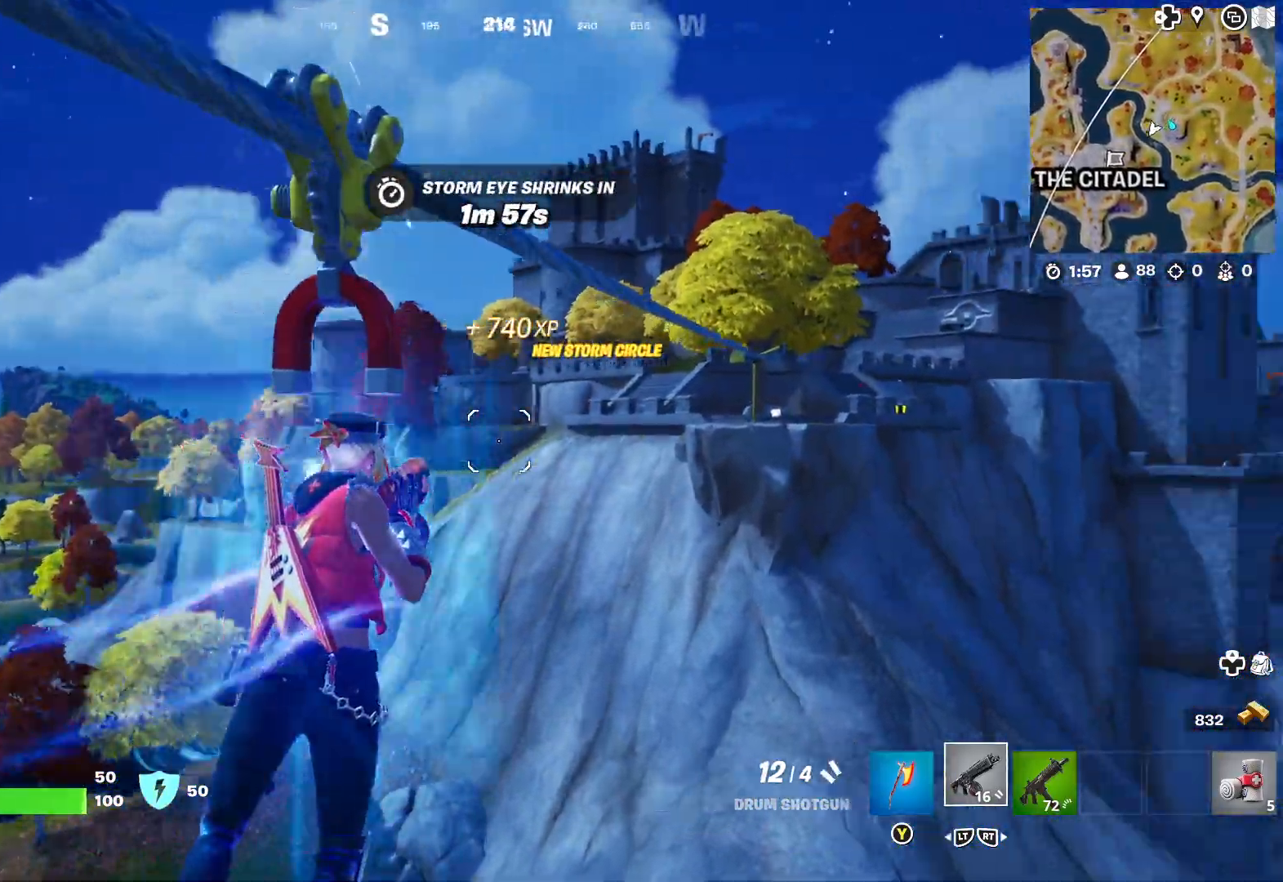
{"buttons": [], "left_stick": "center", "right_stick": "center", "events": [[83, "right_stick", "center"]]}